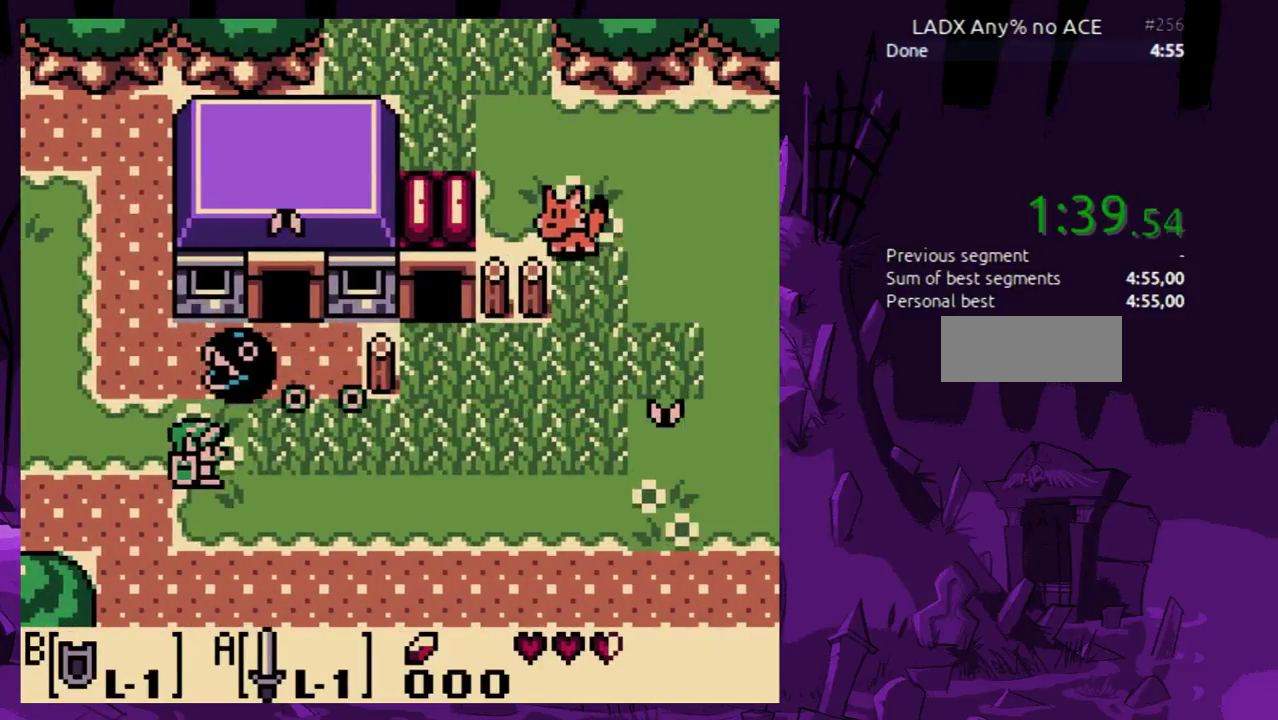
Gameplay with a controller (Nintendo layout); each line is a JSON object with the inputs held at the frame after it. "events" lists button and stick changes between this image and that frame as [ms after this image, input, new state], when the widget could be followed in between. Not read: L3 R3.
{"buttons": ["DPAD_DOWN", "DPAD_RIGHT"], "events": [[500, "DPAD_DOWN", "down"]]}
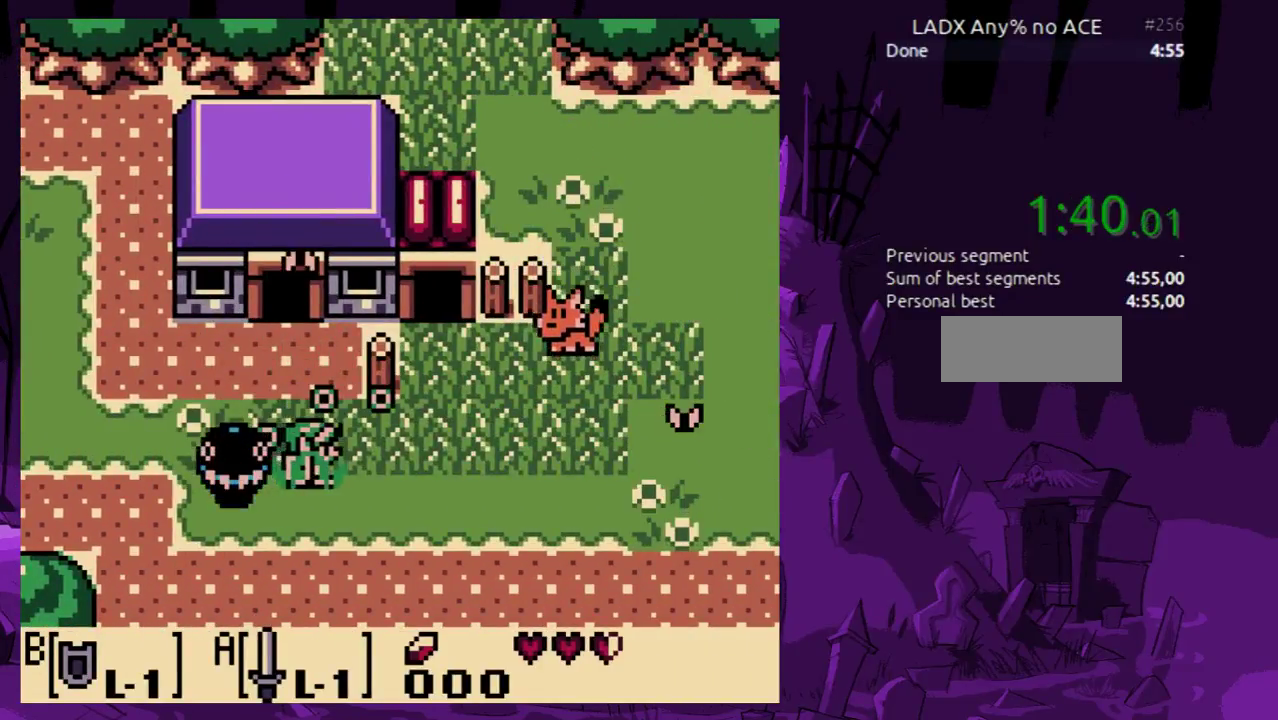
{"buttons": ["DPAD_RIGHT"], "events": [[67, "DPAD_DOWN", "up"]]}
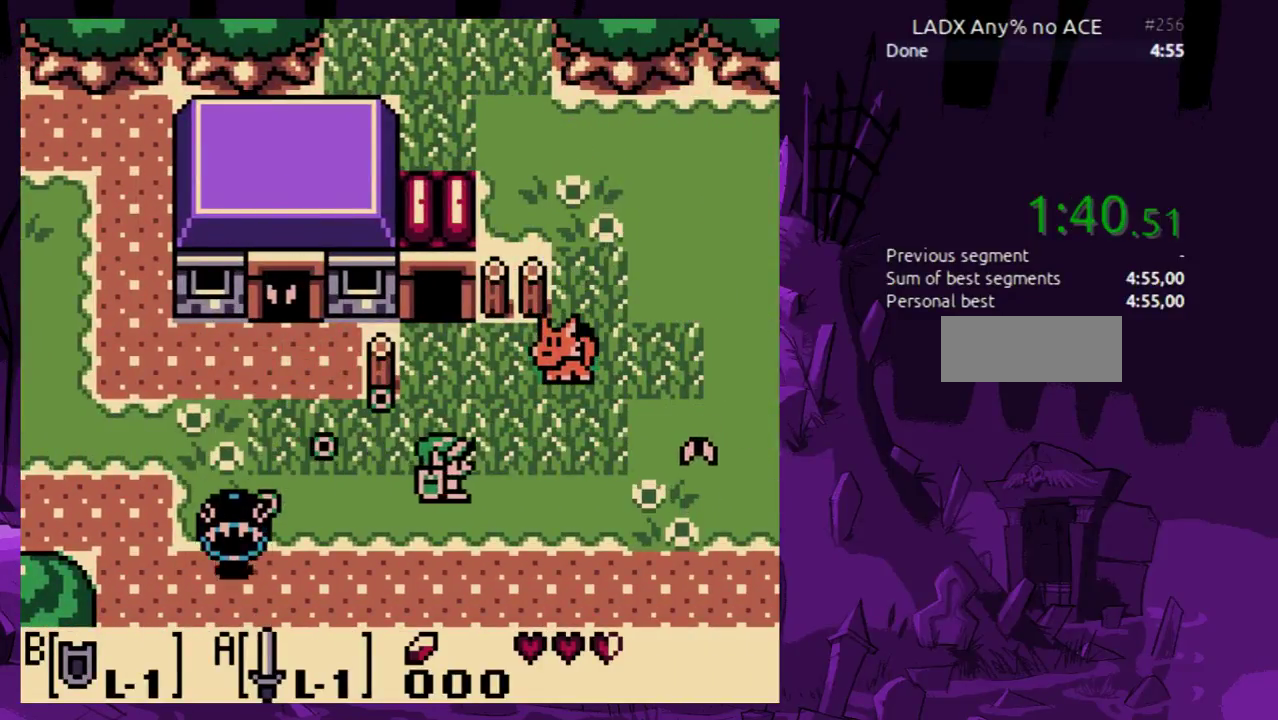
{"buttons": ["DPAD_UP", "DPAD_RIGHT"], "events": [[33, "DPAD_UP", "down"]]}
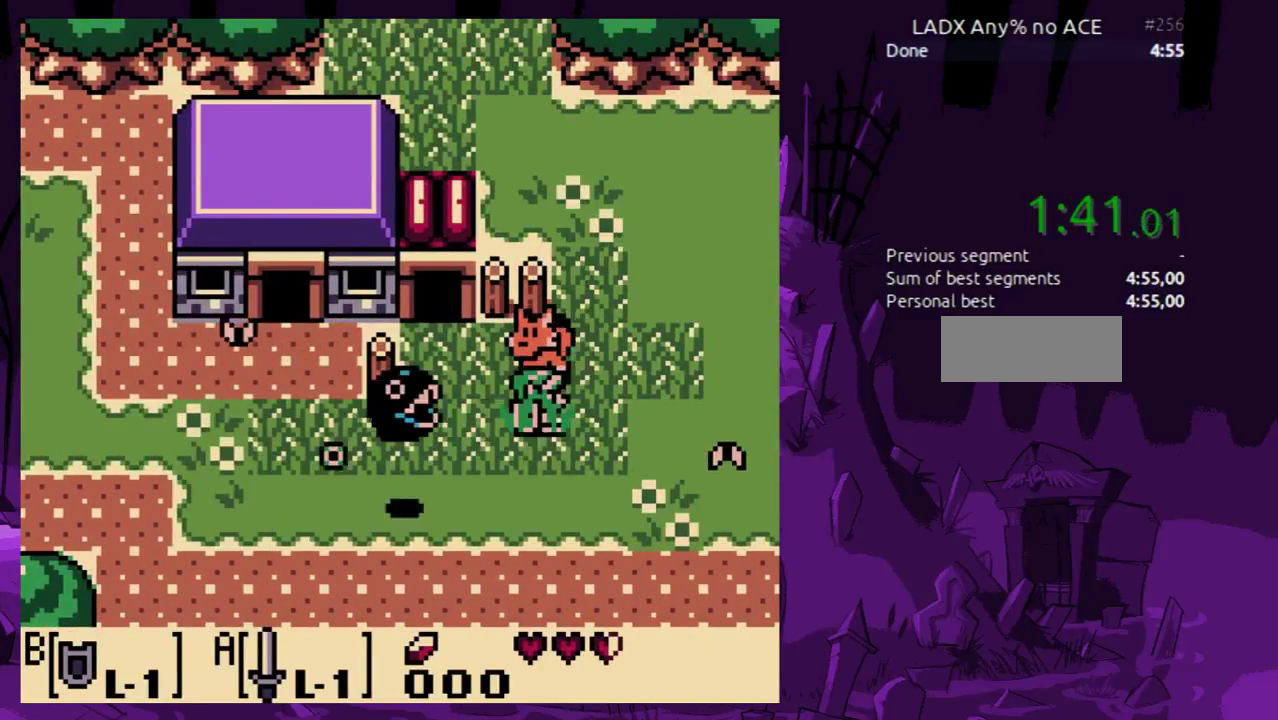
{"buttons": ["DPAD_UP"], "events": [[100, "DPAD_RIGHT", "up"]]}
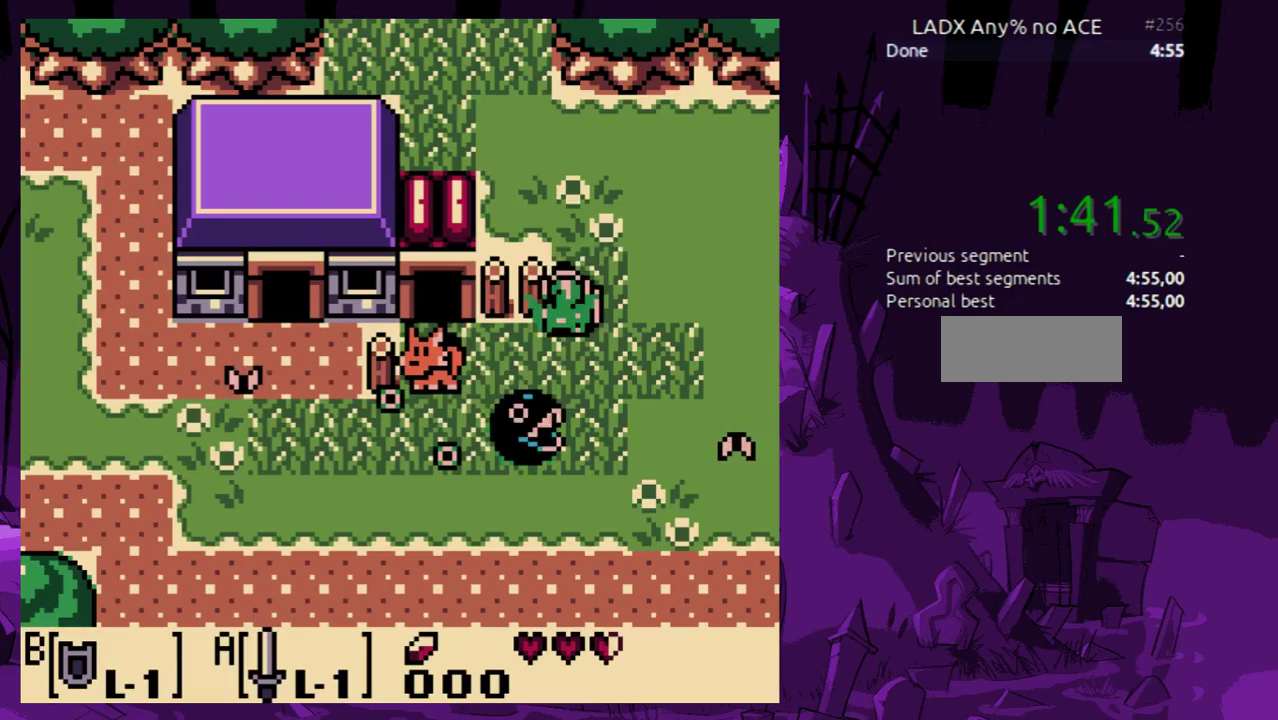
{"buttons": ["DPAD_UP", "DPAD_LEFT"], "events": [[267, "DPAD_LEFT", "down"]]}
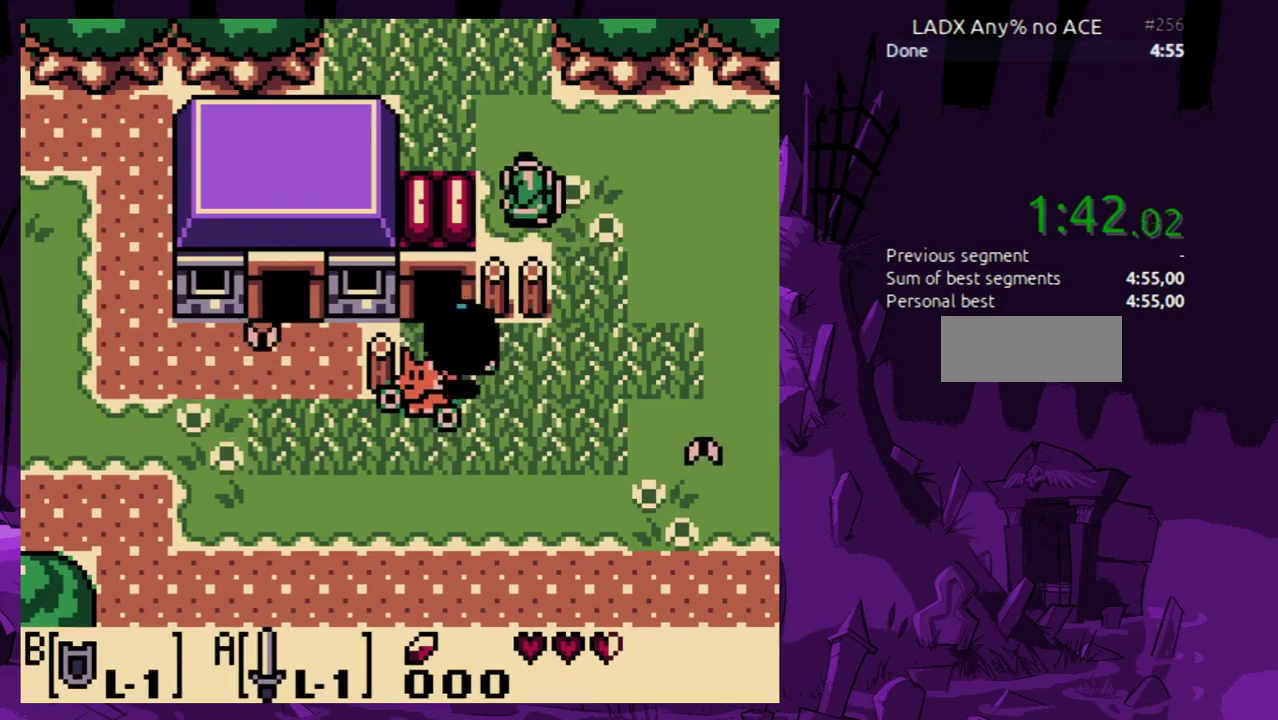
{"buttons": ["DPAD_DOWN"], "events": [[167, "DPAD_UP", "up"], [200, "DPAD_LEFT", "up"], [267, "DPAD_DOWN", "down"]]}
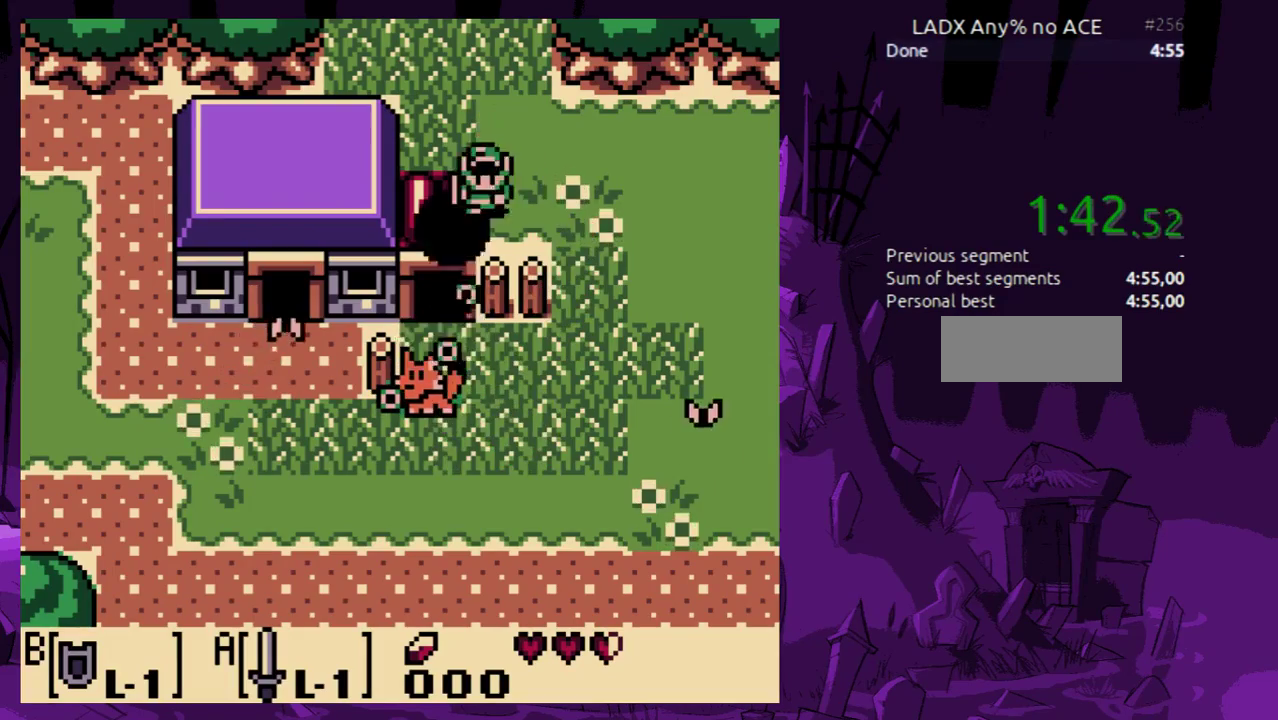
{"buttons": ["DPAD_UP", "DPAD_LEFT"], "events": [[133, "DPAD_LEFT", "down"], [300, "DPAD_DOWN", "up"], [333, "DPAD_LEFT", "up"], [400, "DPAD_LEFT", "down"], [400, "DPAD_UP", "down"]]}
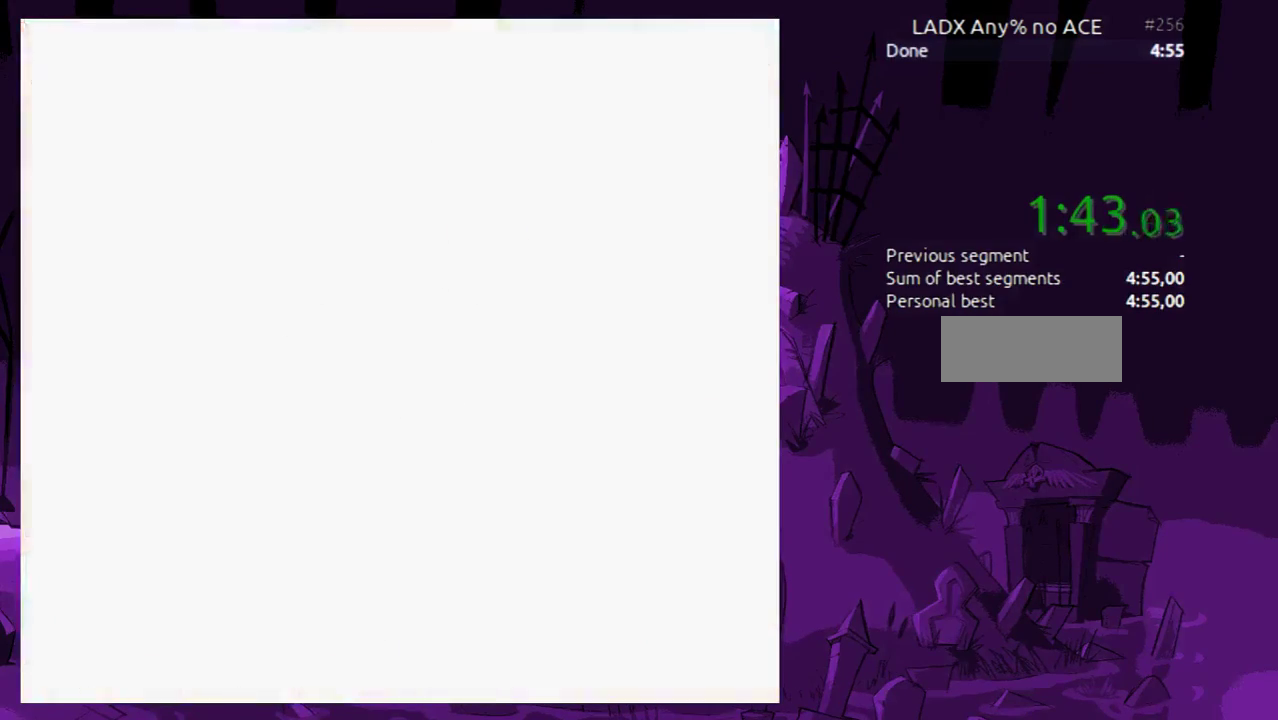
{"buttons": ["DPAD_UP", "DPAD_LEFT"], "events": []}
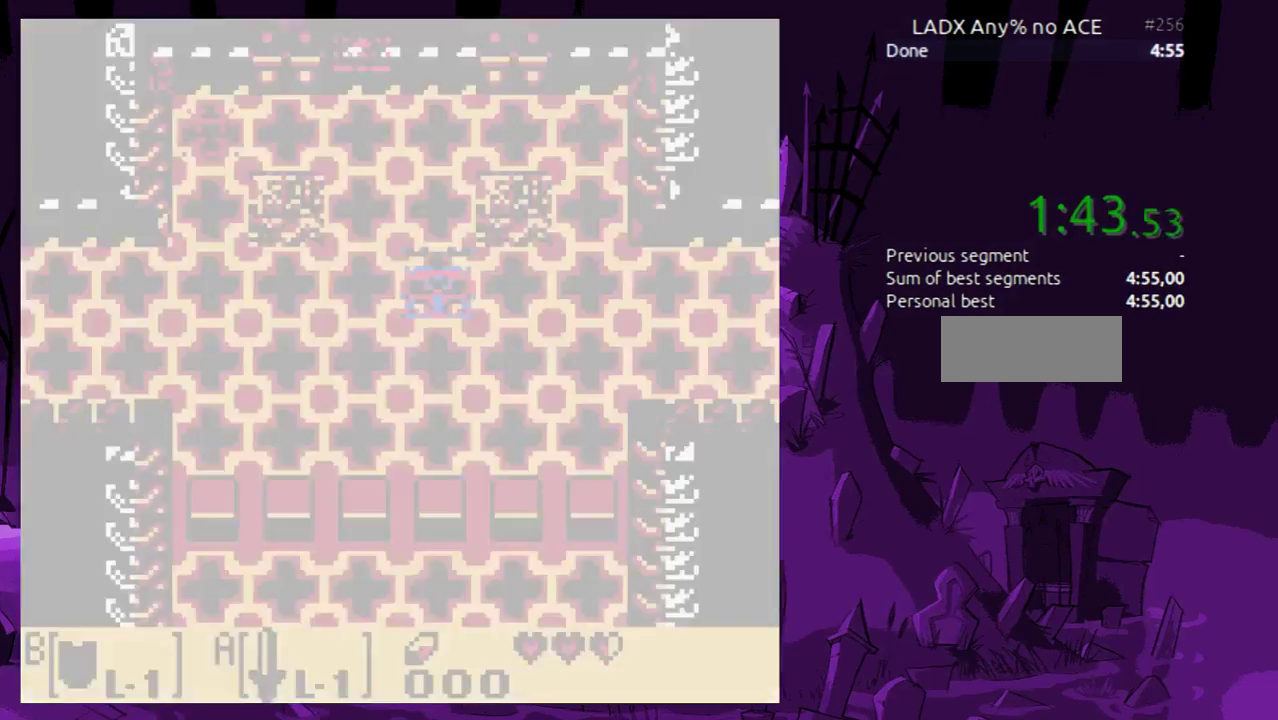
{"buttons": ["DPAD_UP", "DPAD_LEFT"], "events": []}
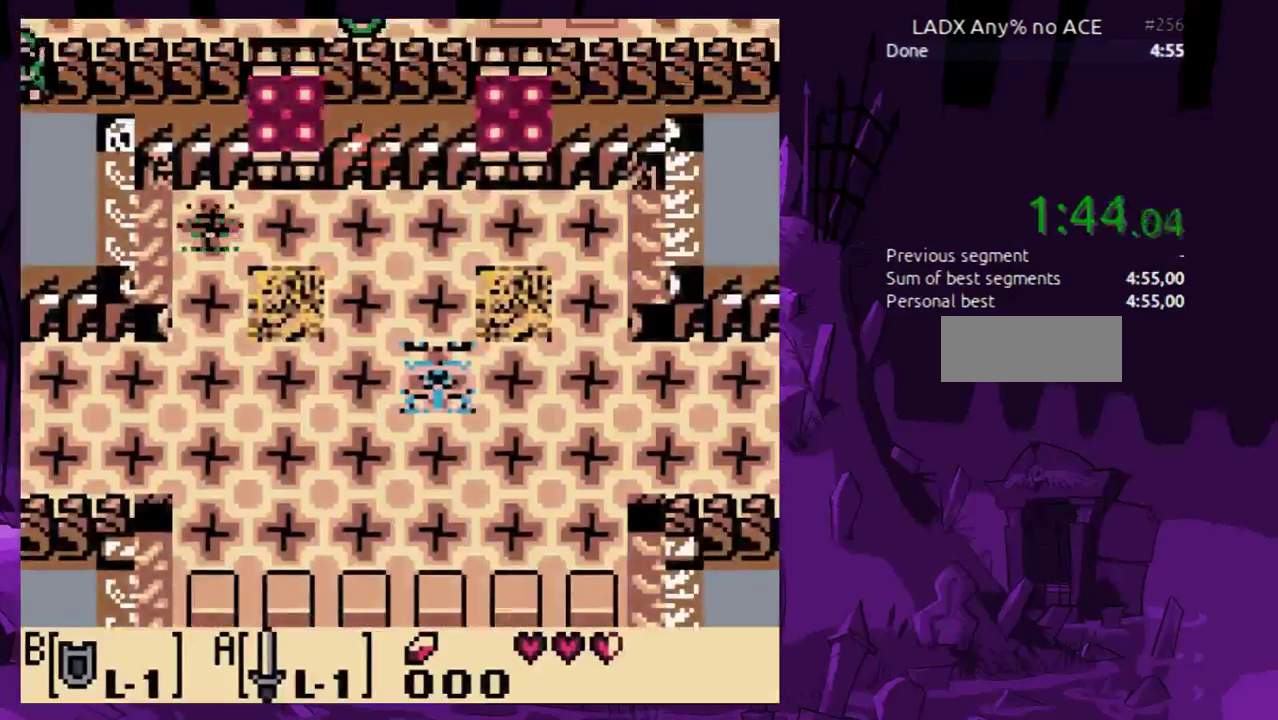
{"buttons": ["DPAD_UP", "DPAD_LEFT"], "events": []}
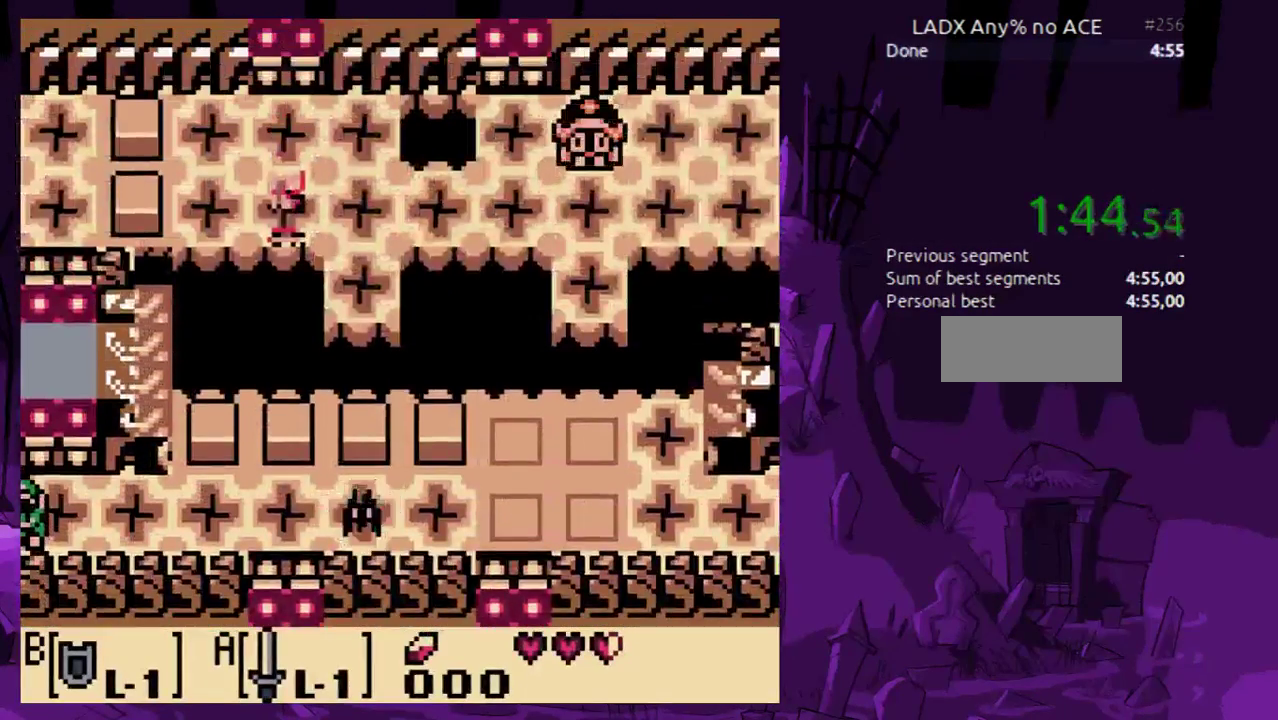
{"buttons": ["DPAD_UP"], "events": [[433, "DPAD_LEFT", "up"]]}
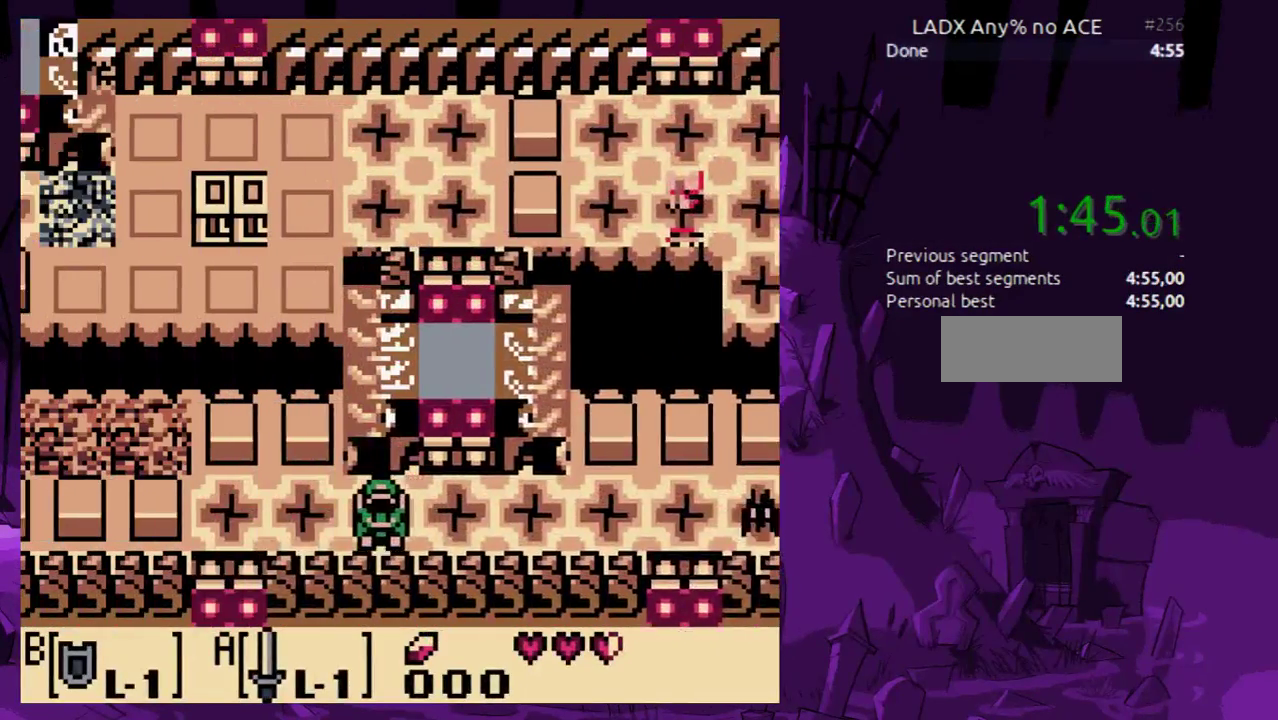
{"buttons": ["DPAD_UP"], "events": []}
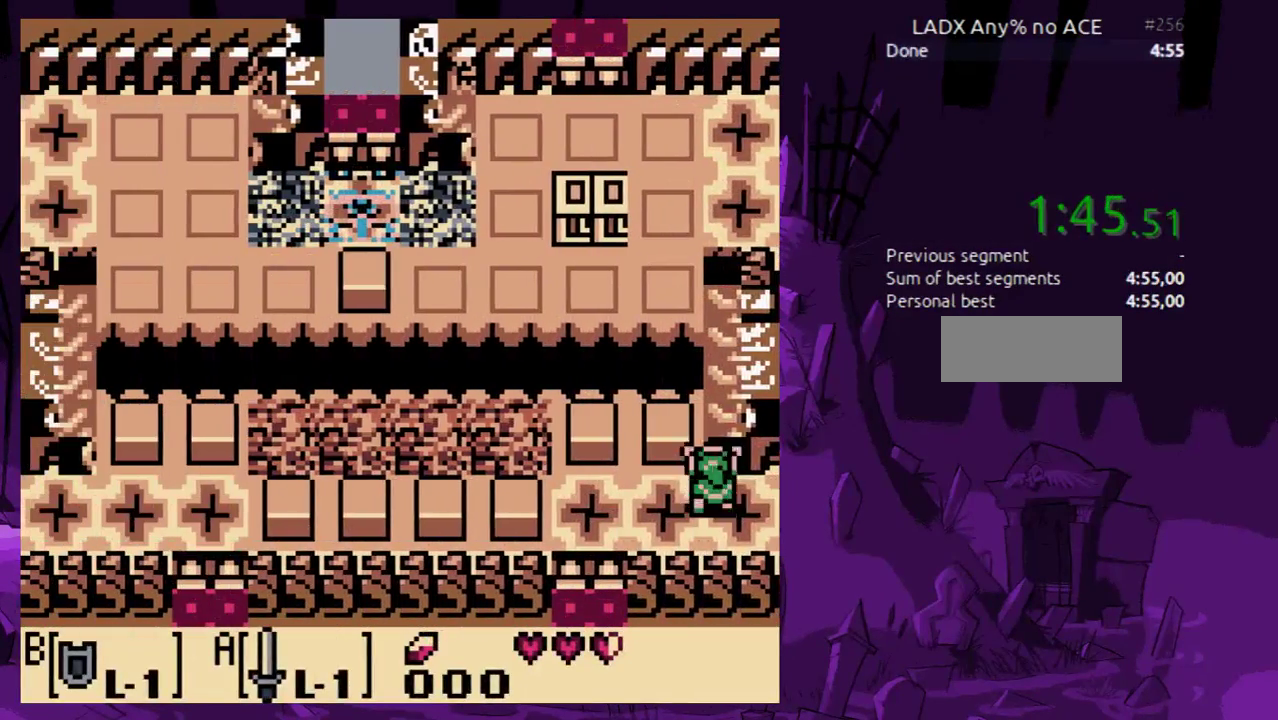
{"buttons": ["DPAD_UP", "DPAD_LEFT"], "events": [[133, "DPAD_LEFT", "down"]]}
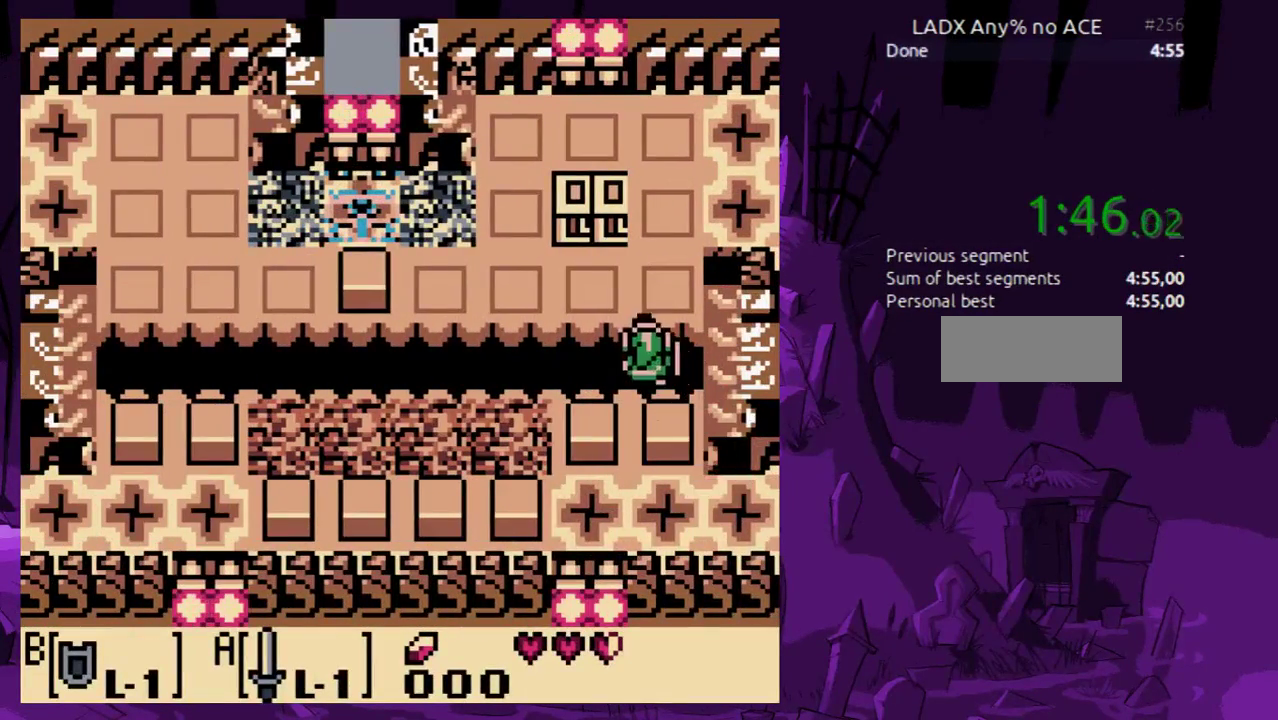
{"buttons": ["DPAD_UP", "DPAD_LEFT"], "events": []}
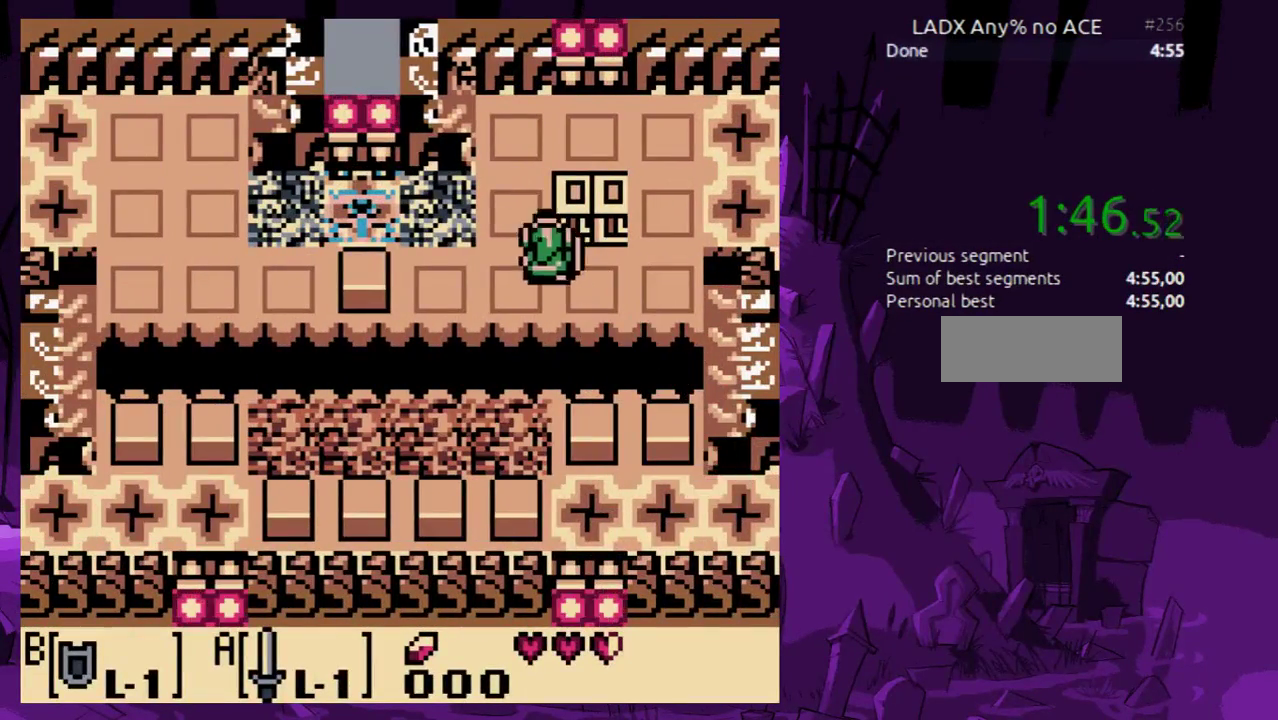
{"buttons": ["DPAD_UP", "DPAD_LEFT"], "events": []}
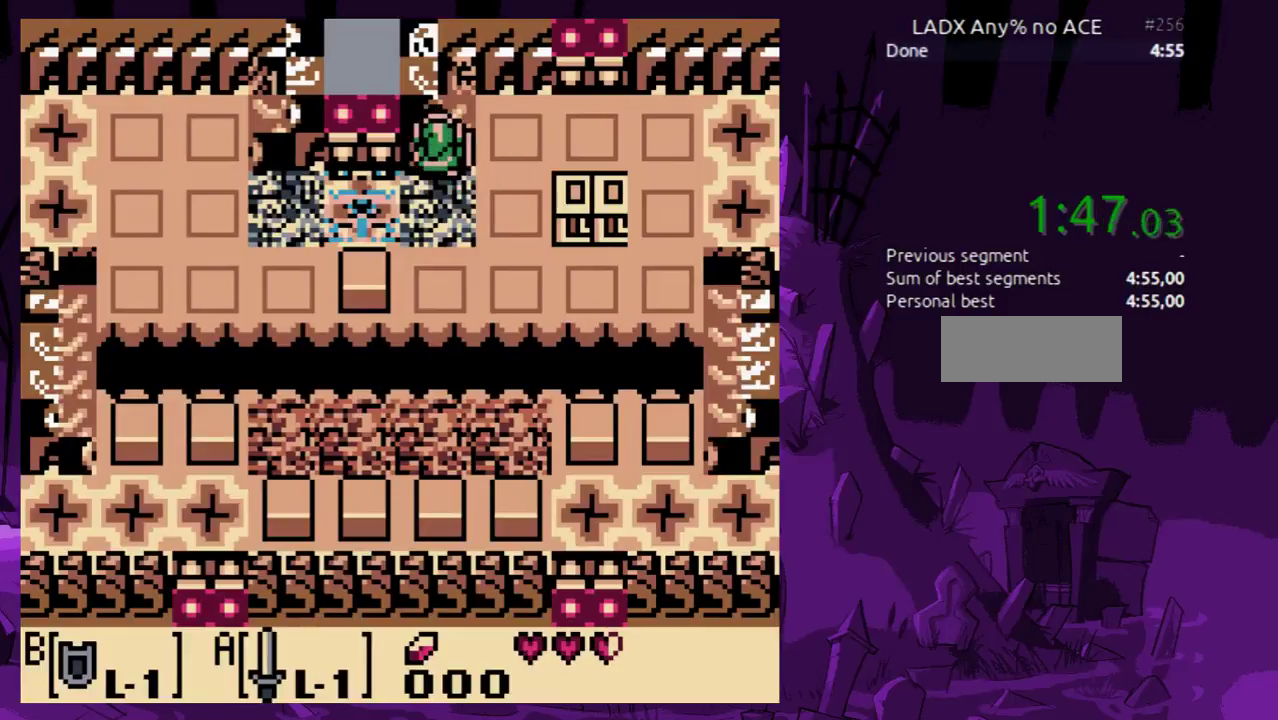
{"buttons": ["DPAD_UP", "DPAD_LEFT"], "events": []}
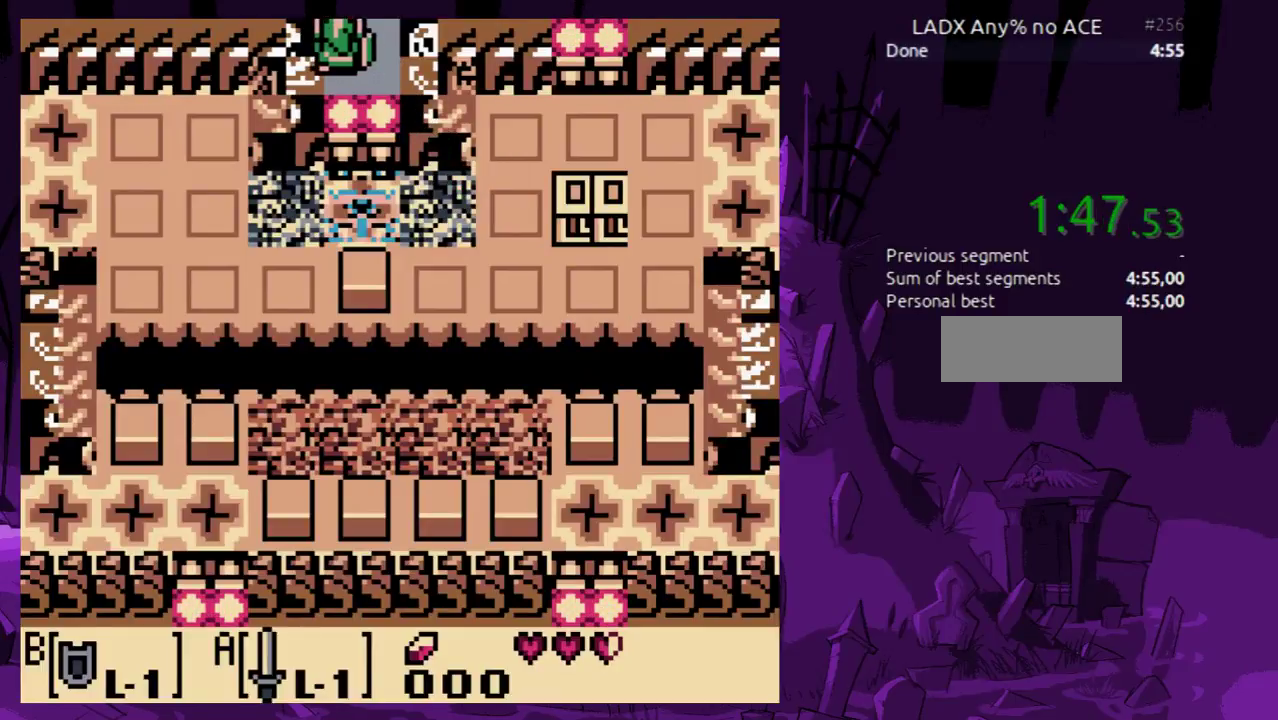
{"buttons": ["DPAD_UP", "DPAD_LEFT"], "events": []}
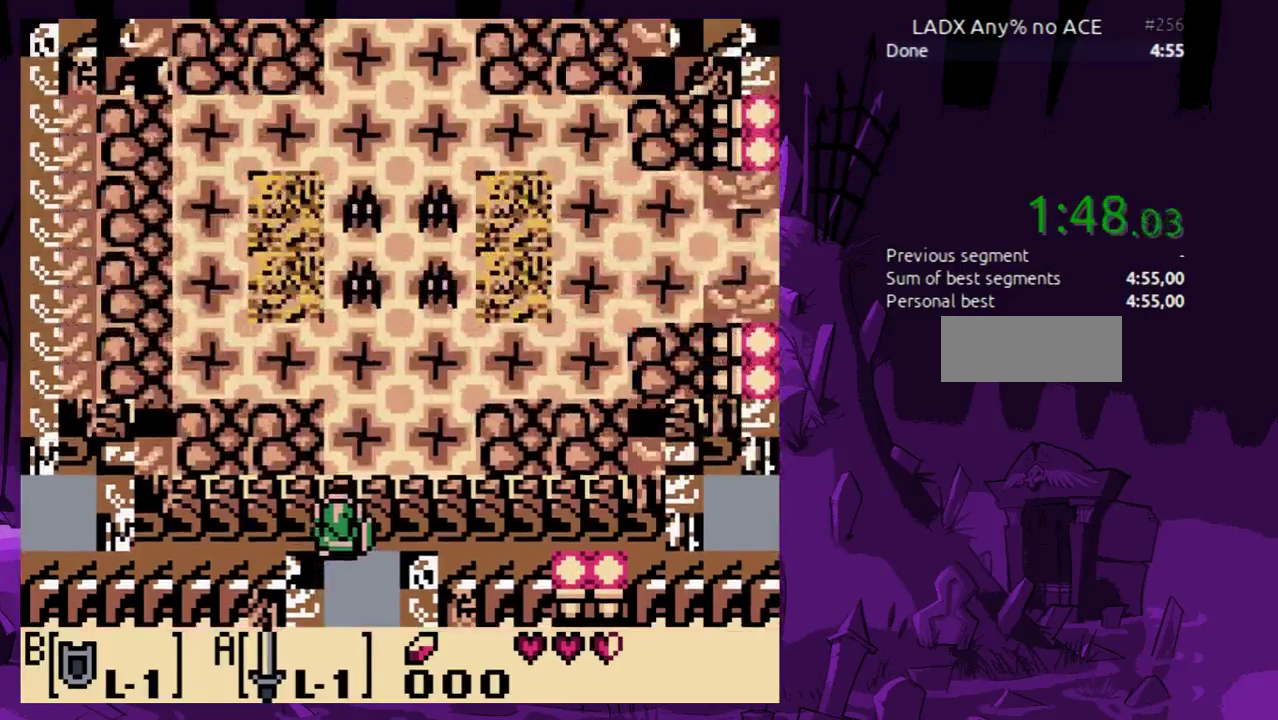
{"buttons": ["DPAD_UP", "DPAD_LEFT"], "events": []}
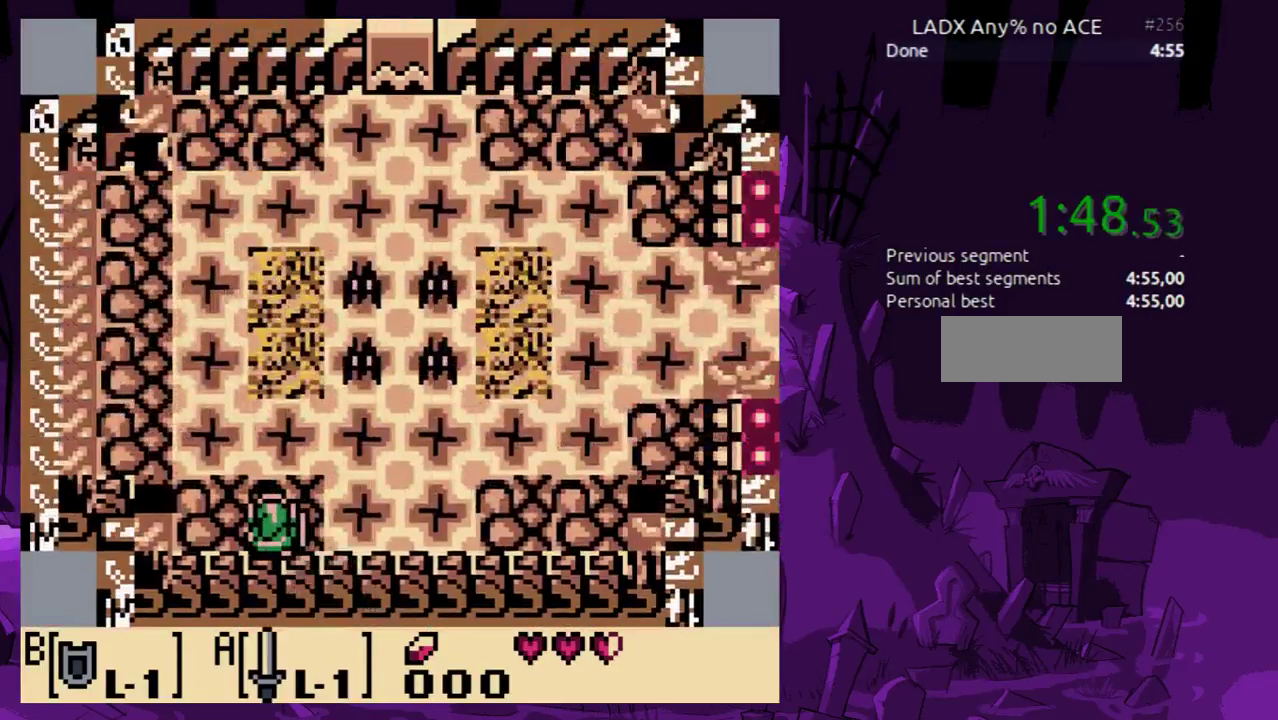
{"buttons": ["DPAD_UP", "DPAD_LEFT"], "events": []}
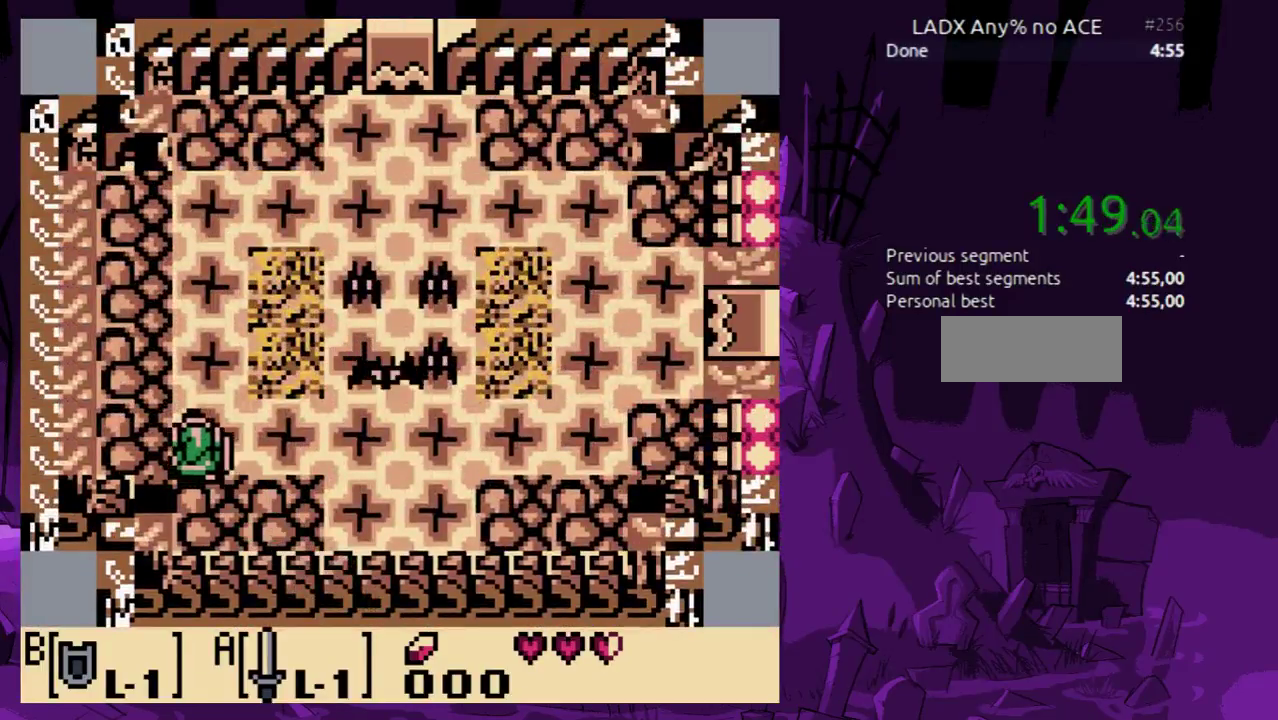
{"buttons": ["DPAD_UP", "DPAD_LEFT"], "events": []}
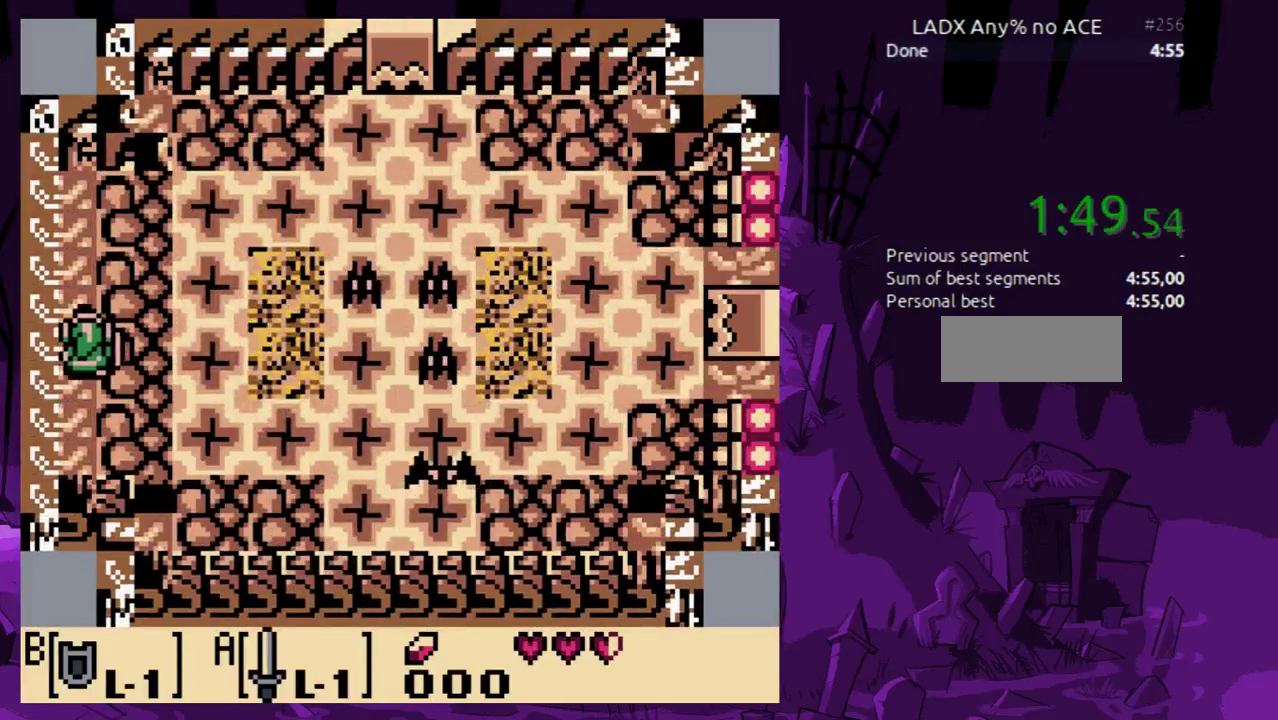
{"buttons": ["DPAD_UP"], "events": [[167, "DPAD_LEFT", "up"]]}
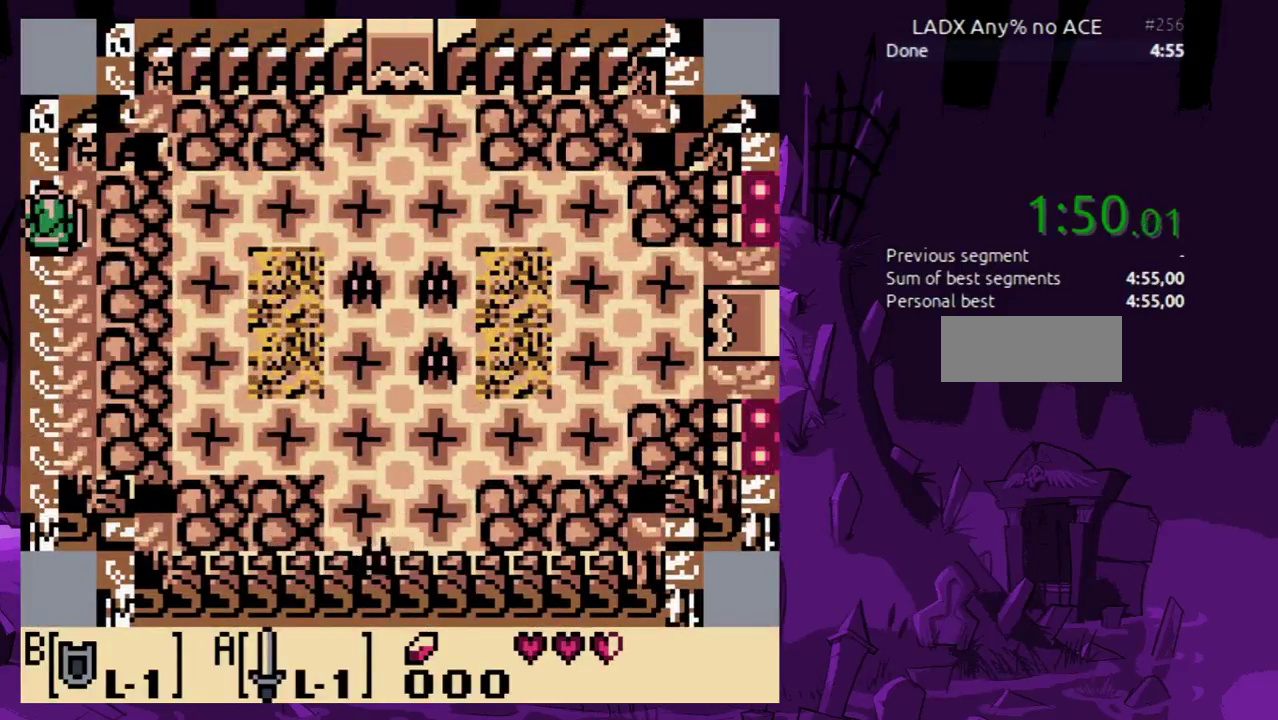
{"buttons": ["DPAD_UP", "DPAD_LEFT"], "events": [[500, "DPAD_LEFT", "down"]]}
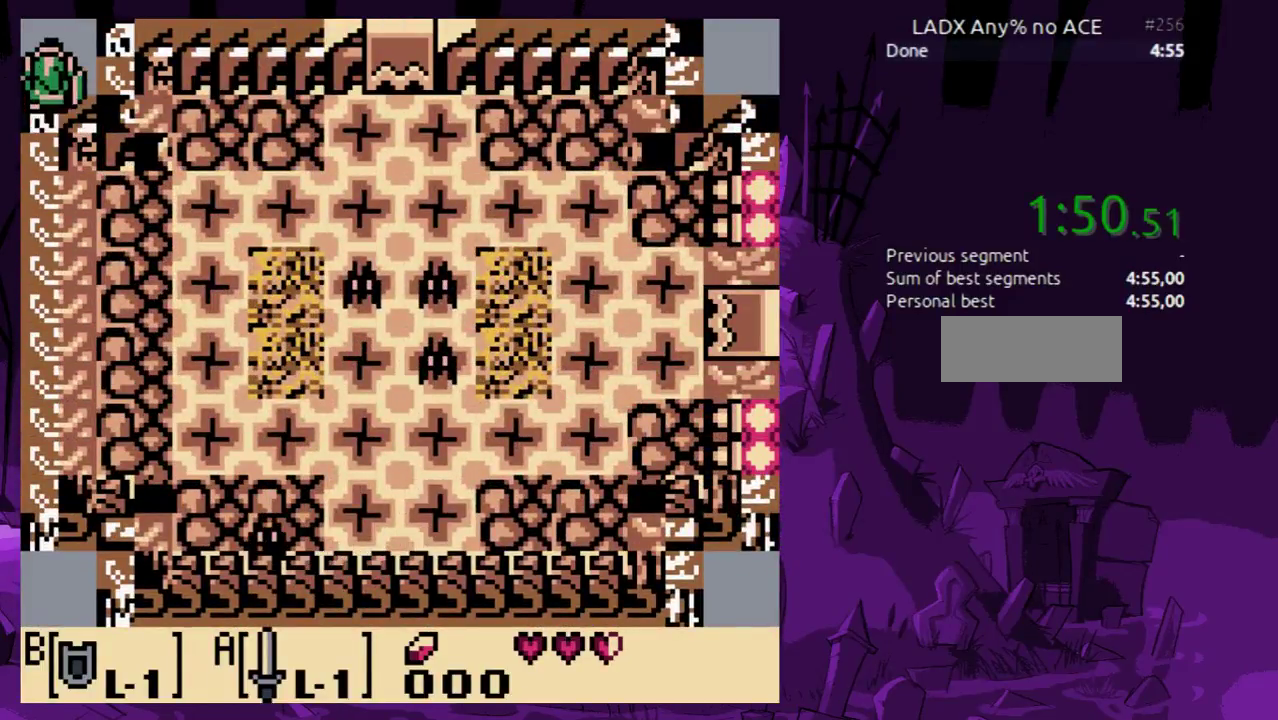
{"buttons": ["DPAD_UP"], "events": [[433, "DPAD_LEFT", "up"]]}
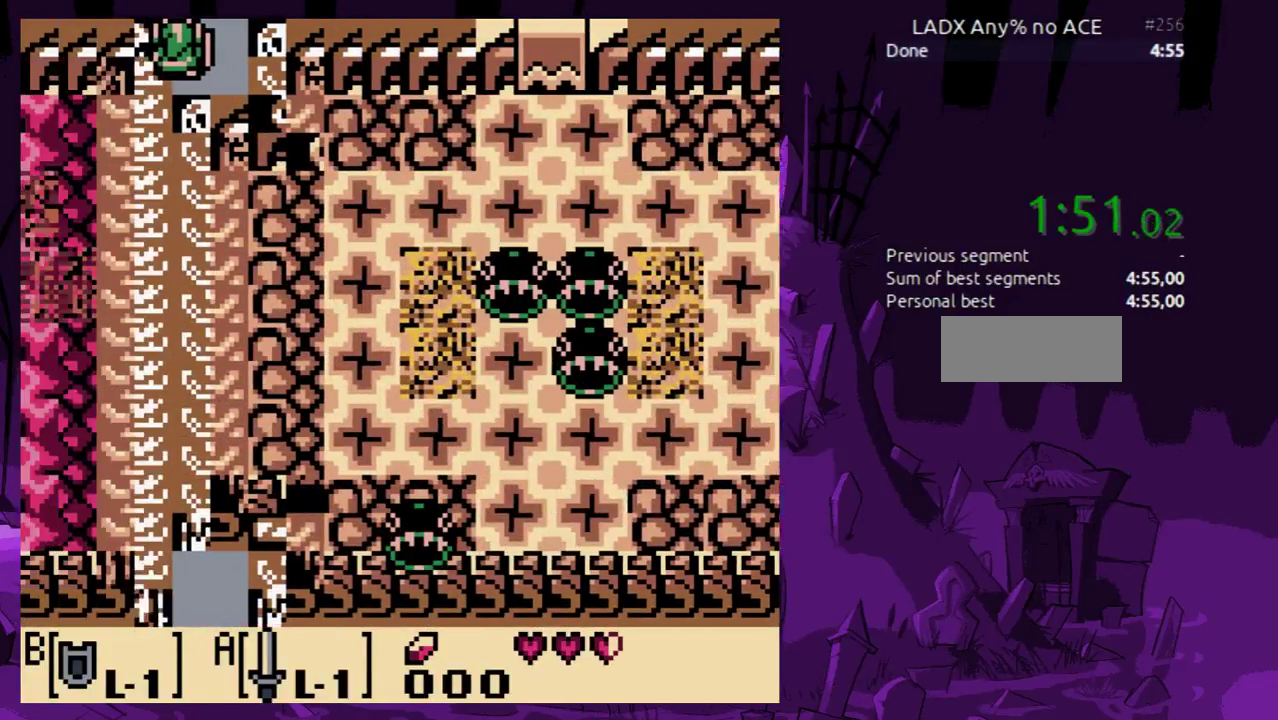
{"buttons": ["DPAD_UP"], "events": []}
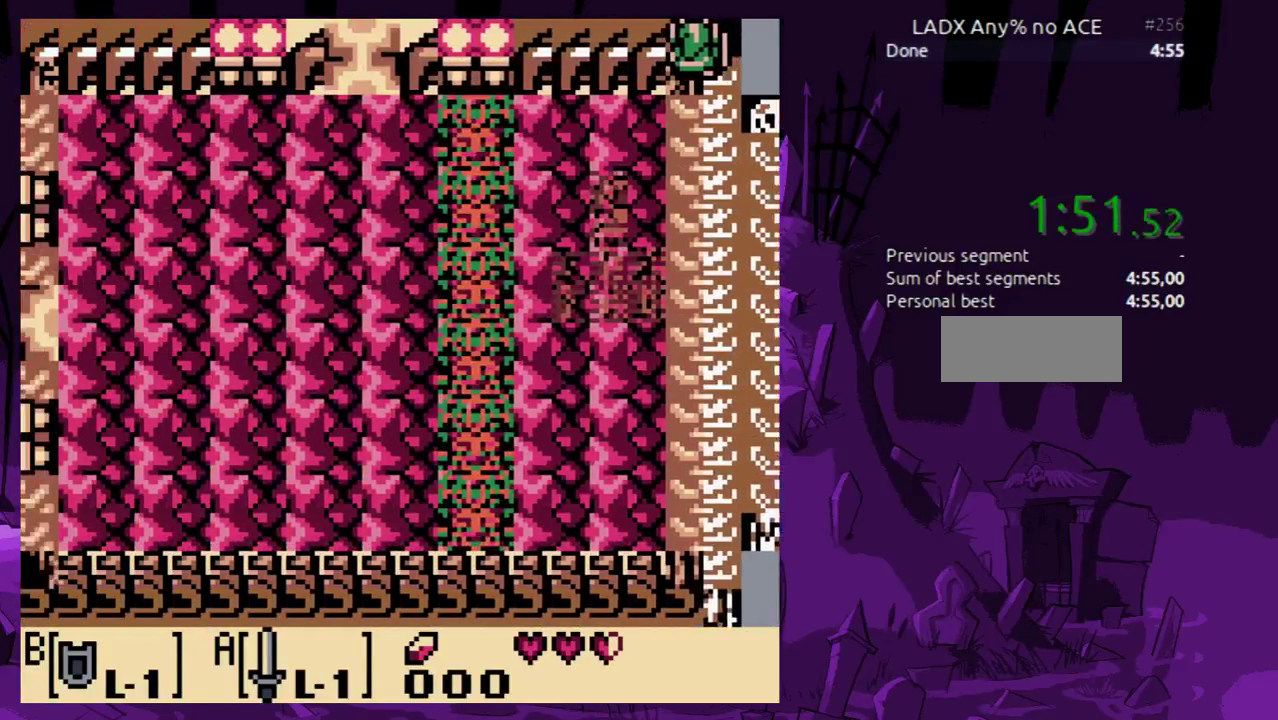
{"buttons": ["DPAD_UP", "DPAD_LEFT"], "events": [[333, "DPAD_LEFT", "down"]]}
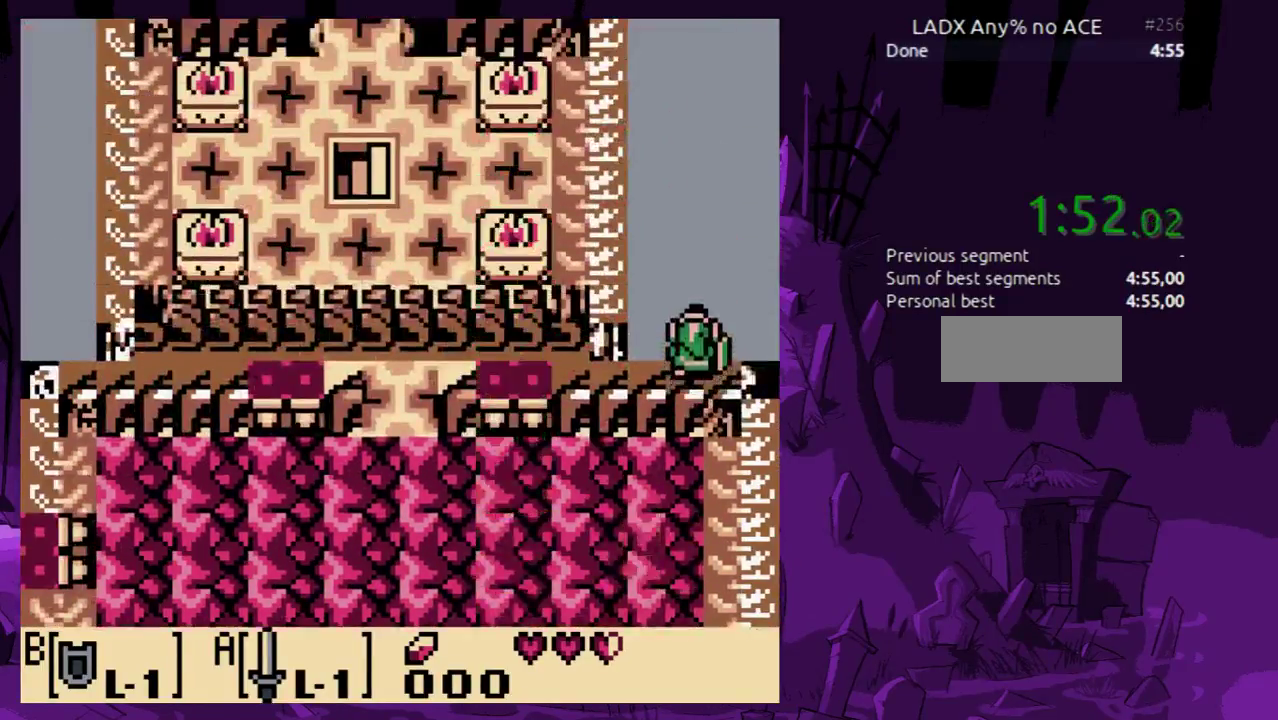
{"buttons": ["DPAD_UP", "DPAD_LEFT"], "events": []}
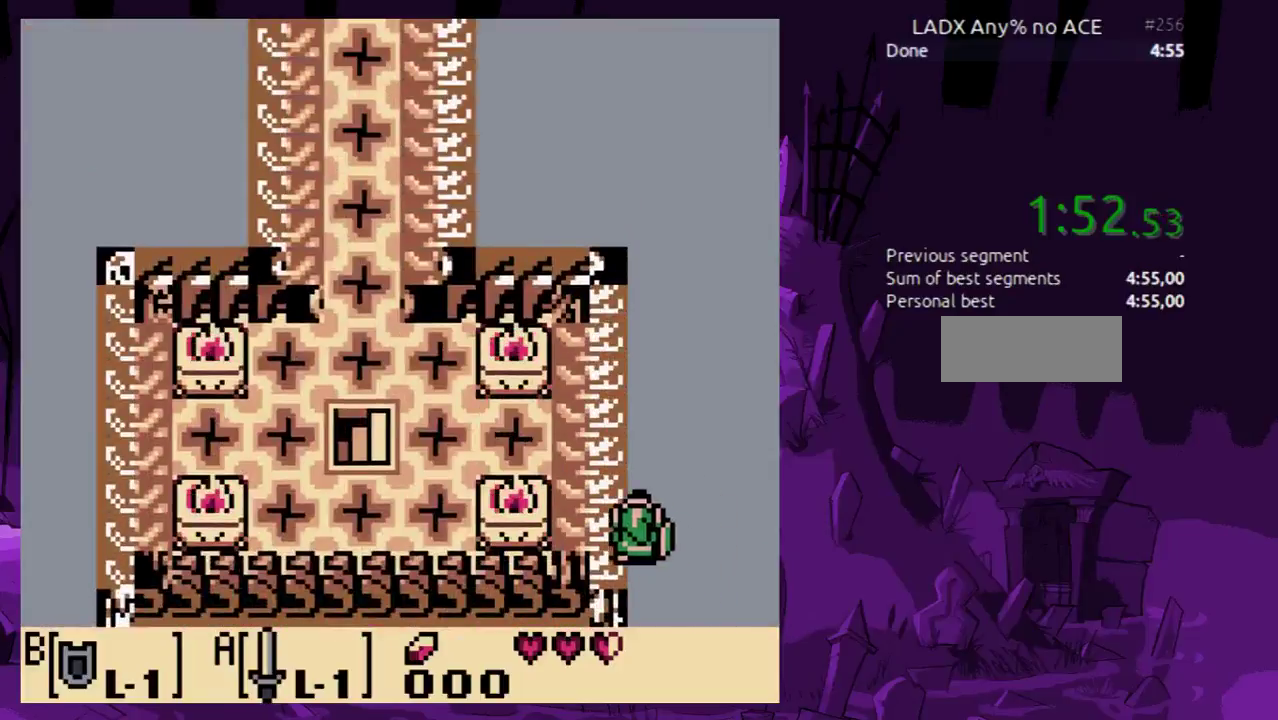
{"buttons": ["B", "DPAD_UP", "DPAD_LEFT"], "events": [[67, "B", "down"], [133, "B", "up"], [200, "B", "down"], [267, "B", "up"], [333, "B", "down"]]}
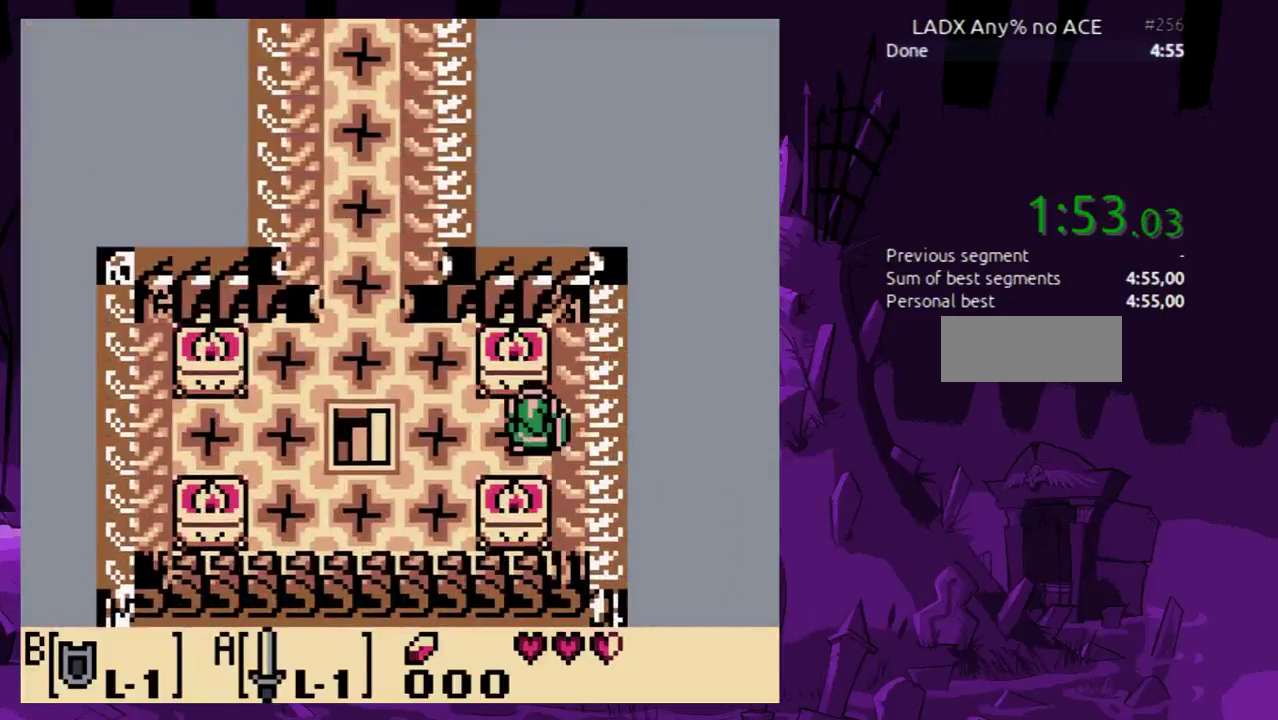
{"buttons": ["B", "DPAD_UP", "DPAD_LEFT"], "events": [[367, "B", "up"], [433, "B", "down"]]}
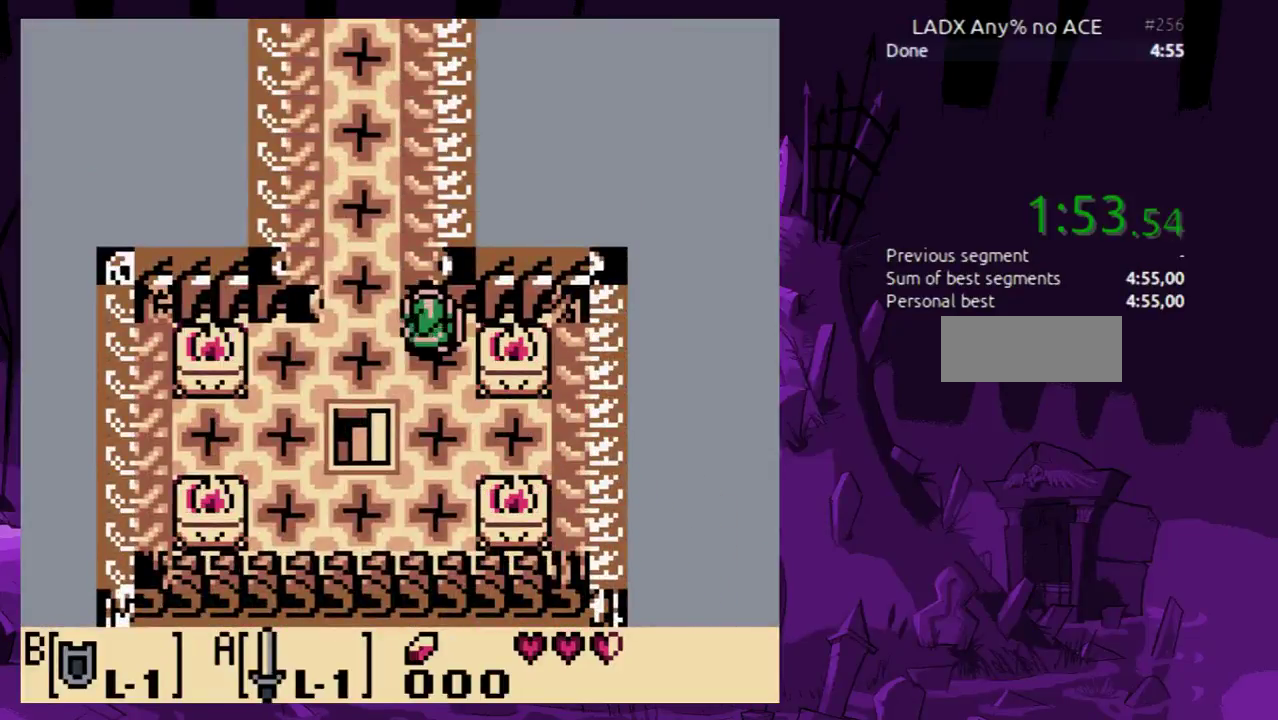
{"buttons": ["B", "DPAD_UP", "DPAD_LEFT"], "events": []}